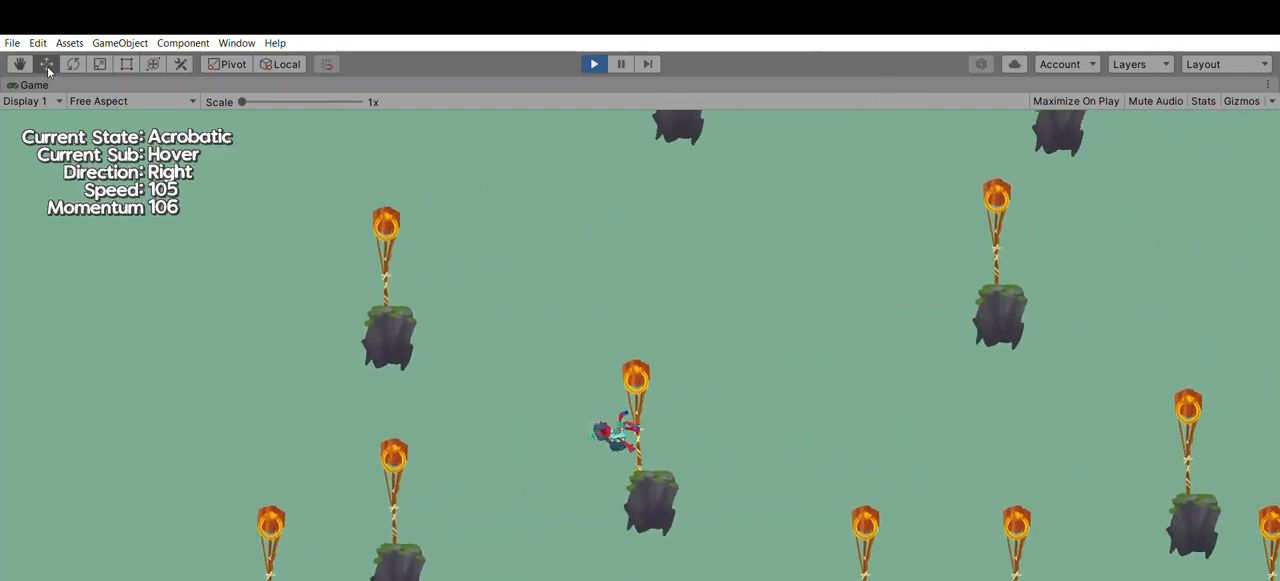
Gameplay with a controller (Xbox layout); each line is a JSON object with the inputs held at the frame after it. "events" lists button and stick changes between this image and that frame as [ms after this image, input, new state], when the widget could be followed in between. Not read: DPAD_DOWN DPAD_LEFT DPAD_RIGHT DPAD_UP L2 L3 R2 R3 SELECT START right_stick.
{"buttons": ["A"], "left_stick": "right", "events": [[500, "A", "down"]]}
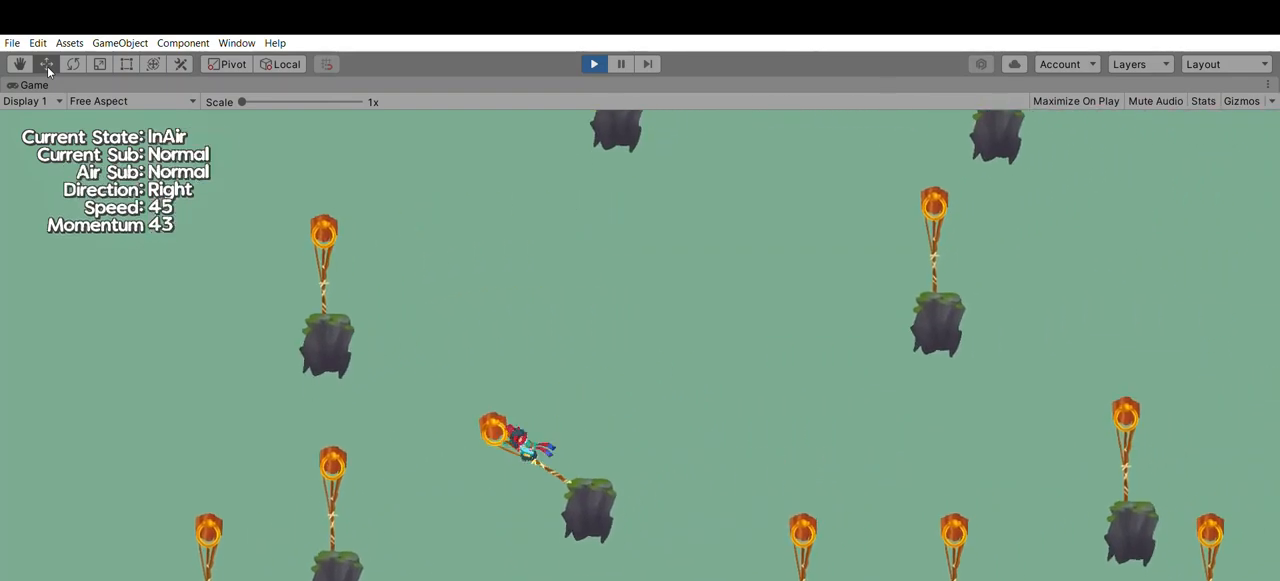
{"buttons": [], "left_stick": "right", "events": [[200, "A", "up"]]}
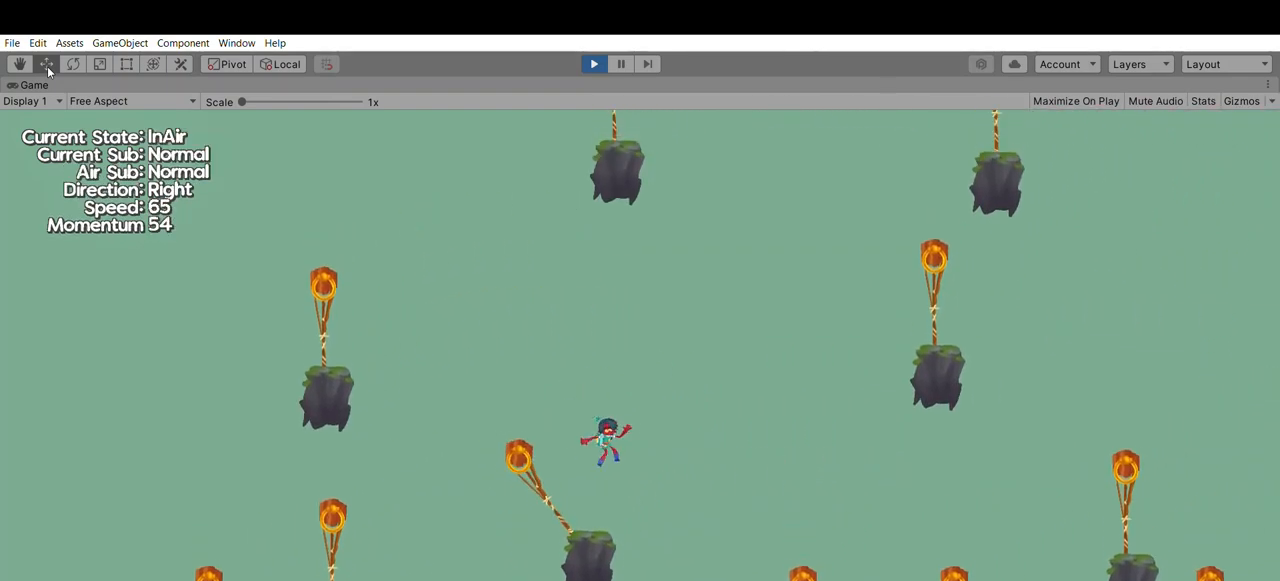
{"buttons": [], "left_stick": "right", "events": []}
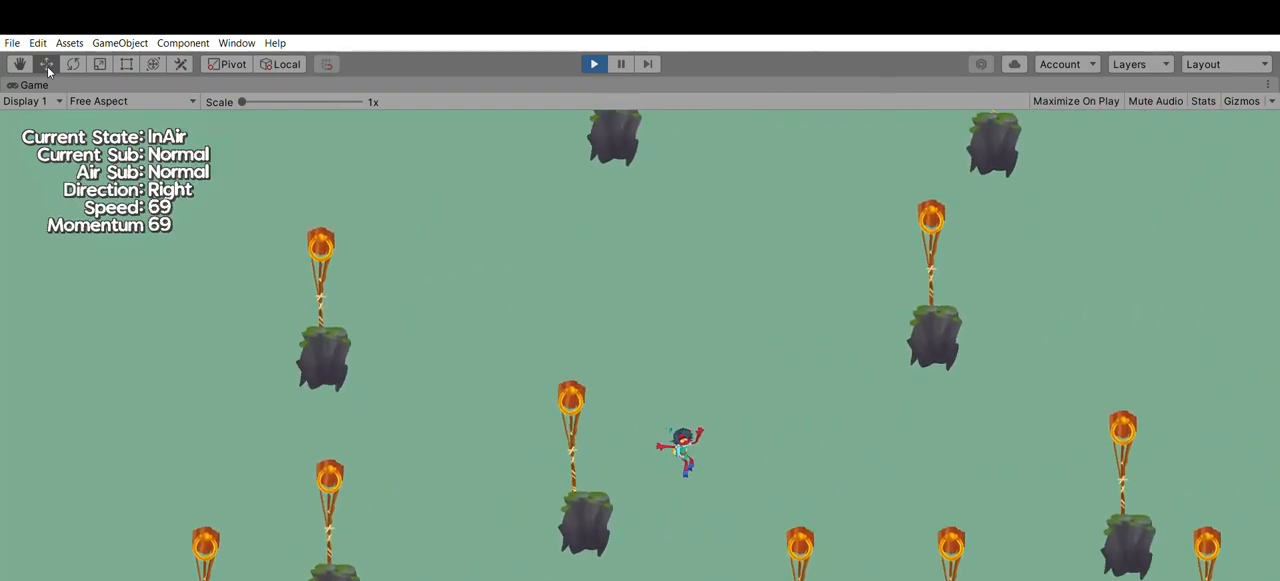
{"buttons": ["A"], "left_stick": "right", "events": [[467, "A", "down"]]}
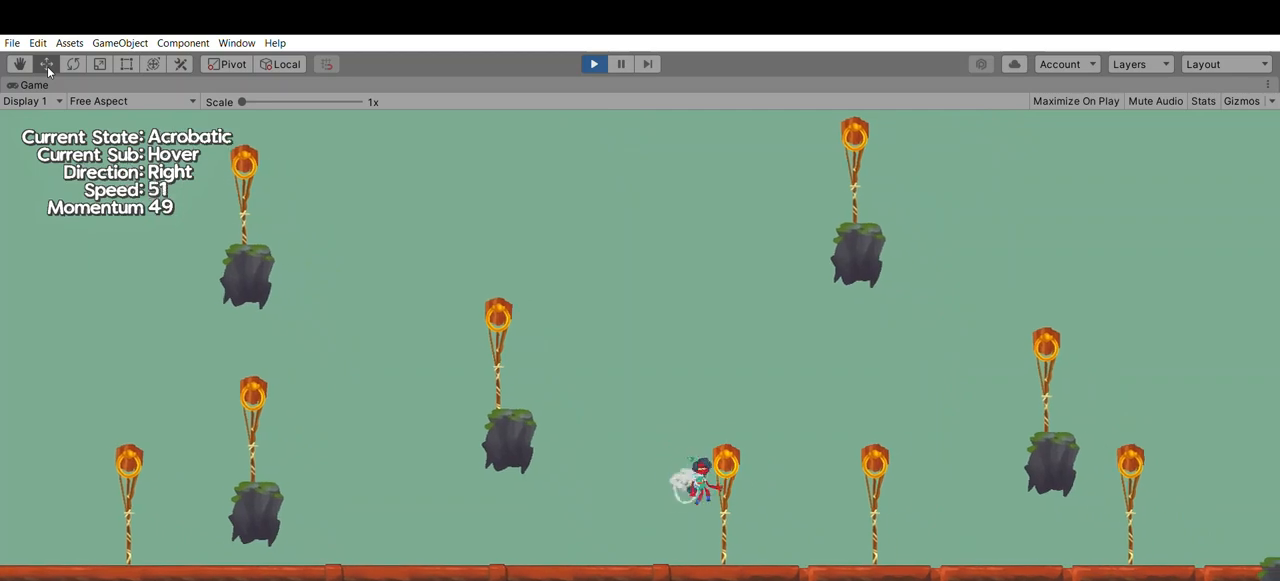
{"buttons": [], "left_stick": "center"}
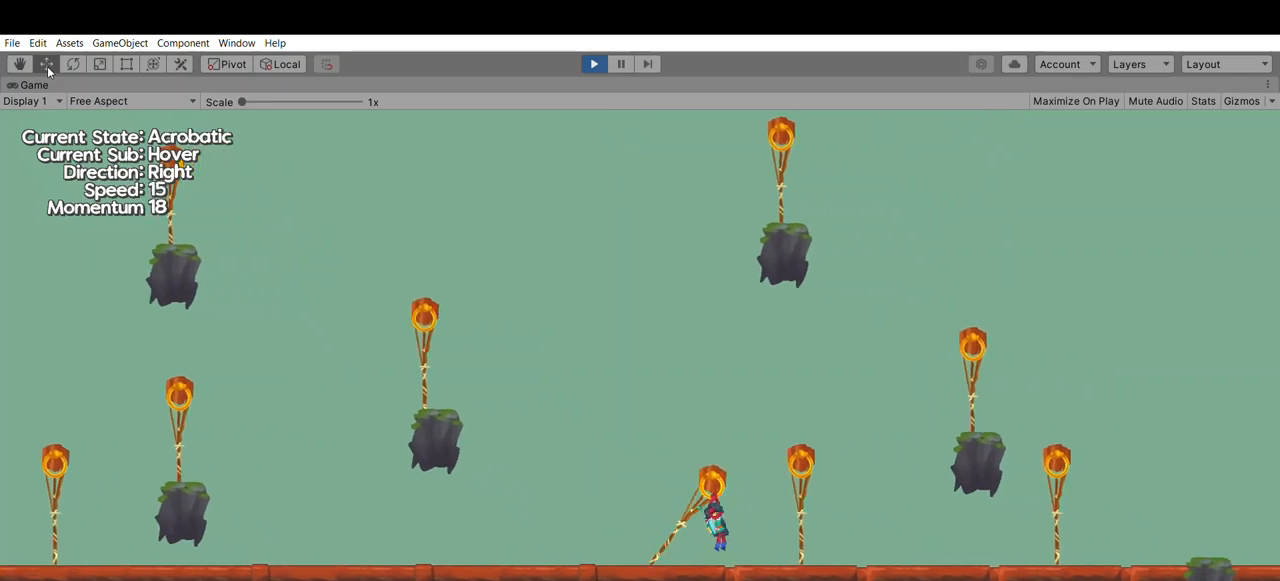
{"buttons": [], "left_stick": "center", "events": []}
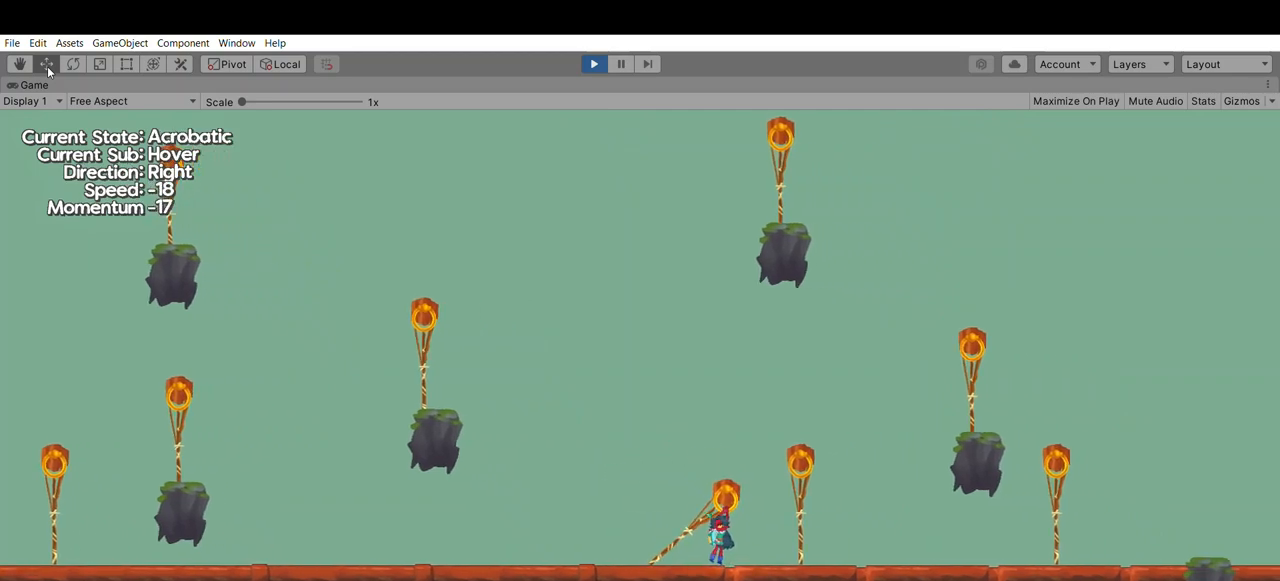
{"buttons": [], "left_stick": "right", "events": [[467, "left_stick", "right"]]}
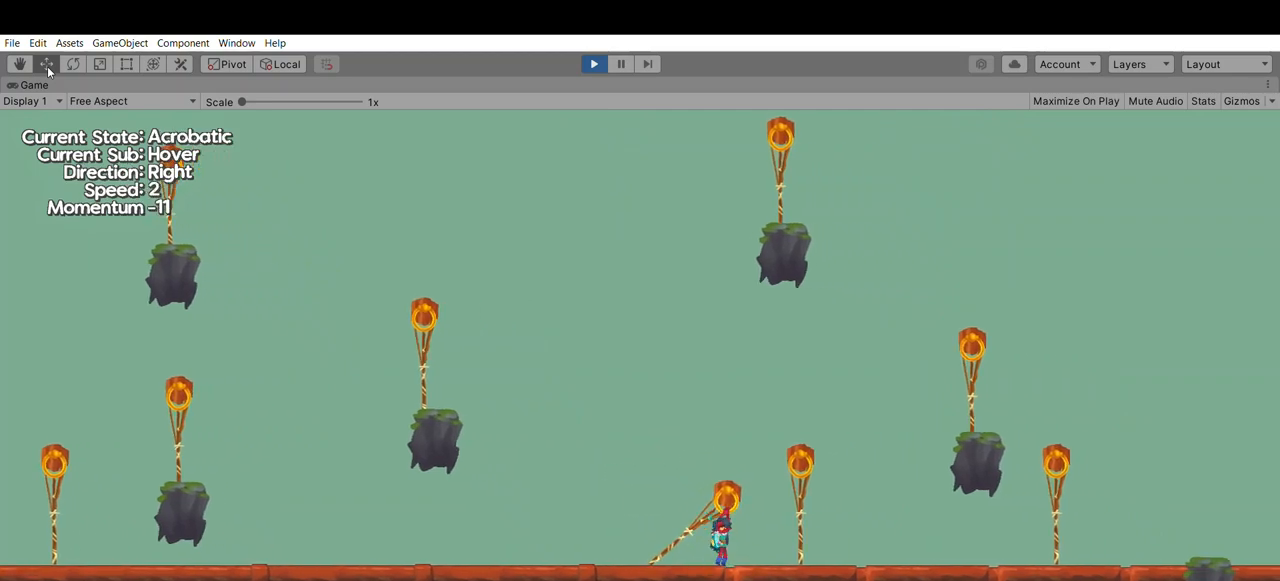
{"buttons": ["A"], "left_stick": "center", "events": [[133, "left_stick", "center"], [400, "A", "down"]]}
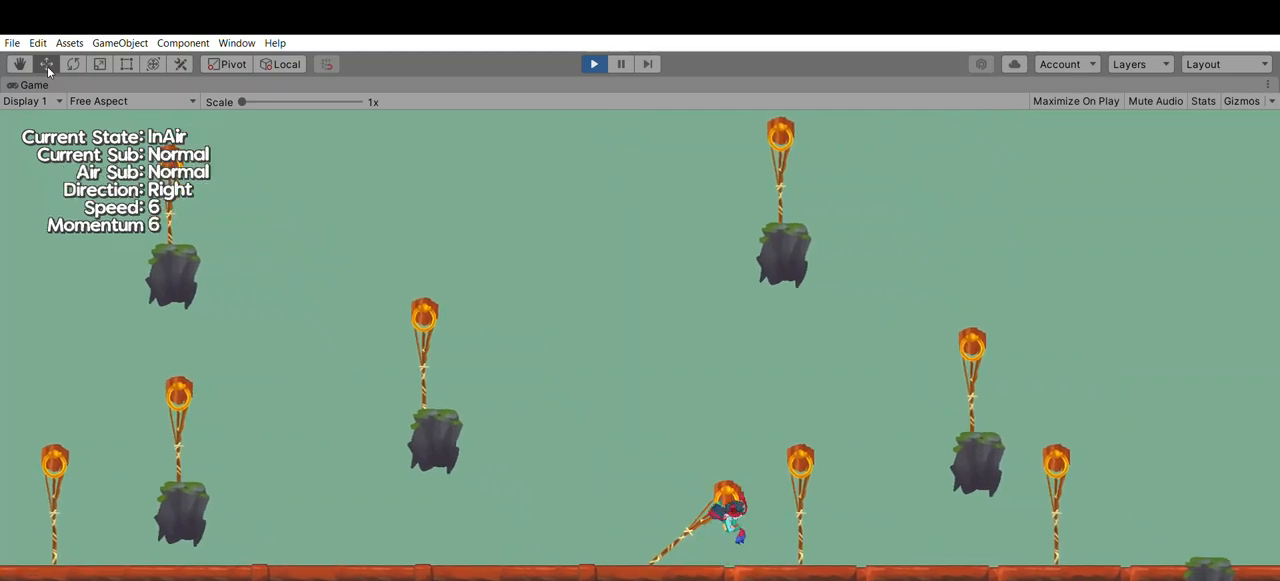
{"buttons": [], "left_stick": "center", "events": [[67, "A", "up"]]}
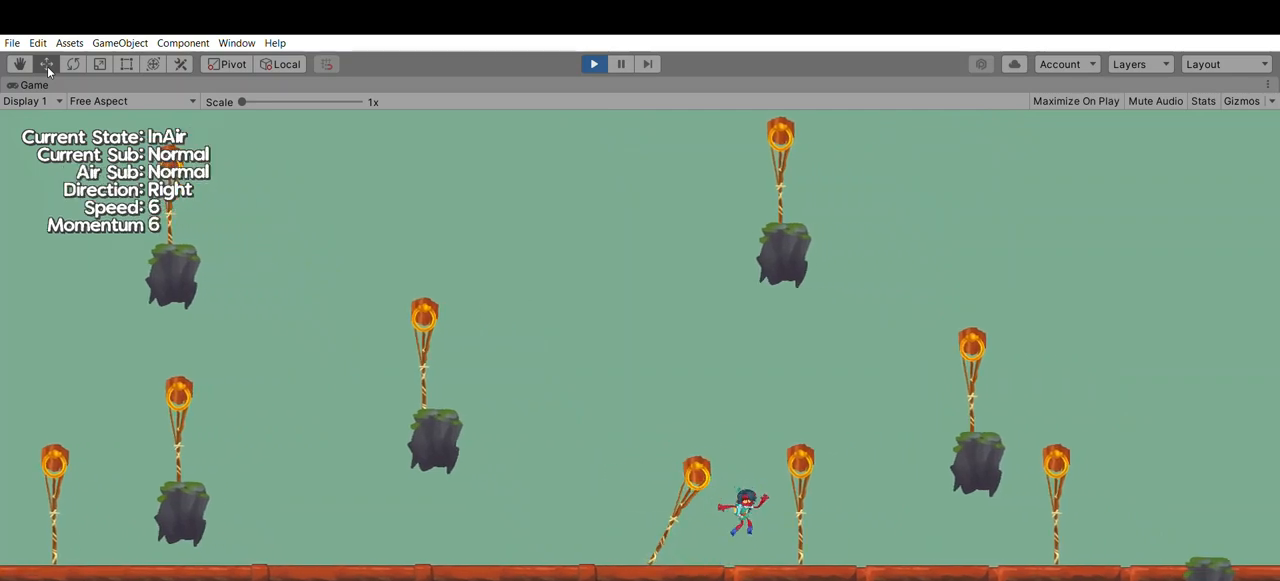
{"buttons": [], "left_stick": "right", "events": [[467, "left_stick", "right"]]}
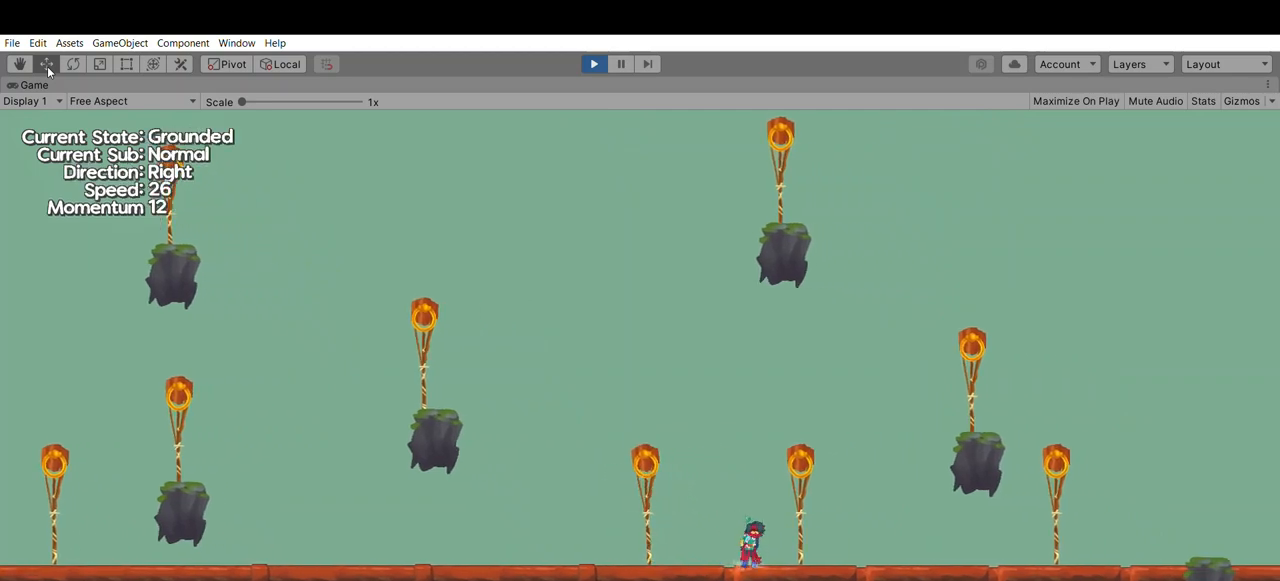
{"buttons": [], "left_stick": "center", "events": [[100, "A", "down"], [333, "A", "up"], [333, "left_stick", "center"]]}